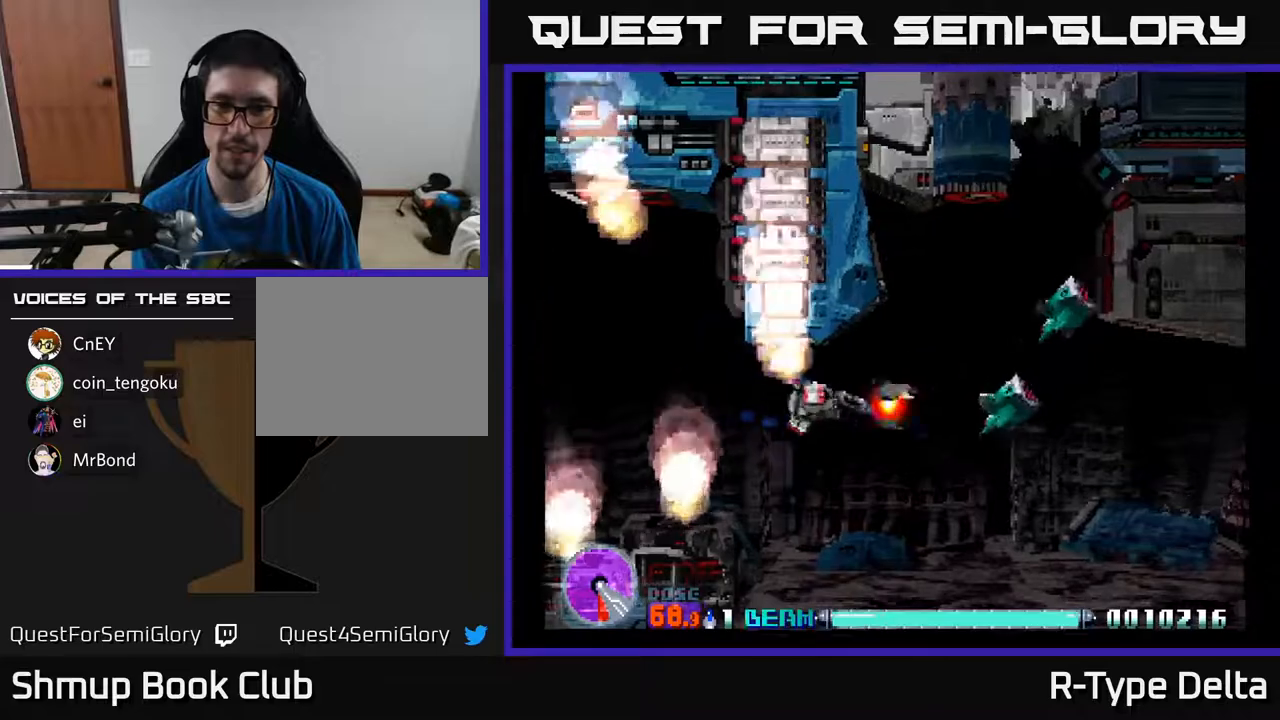
Gameplay with a controller (Xbox layout); each line is a JSON object with the inputs held at the frame after it. "events" lists button and stick changes between this image and that frame as [ms after this image, input, new state], when the widget could be followed in between. Not read: left_stick right_stick.
{"buttons": ["X", "DPAD_UP", "DPAD_RIGHT"], "events": [[50, "DPAD_DOWN", "down"], [183, "DPAD_DOWN", "up"], [267, "DPAD_UP", "down"]]}
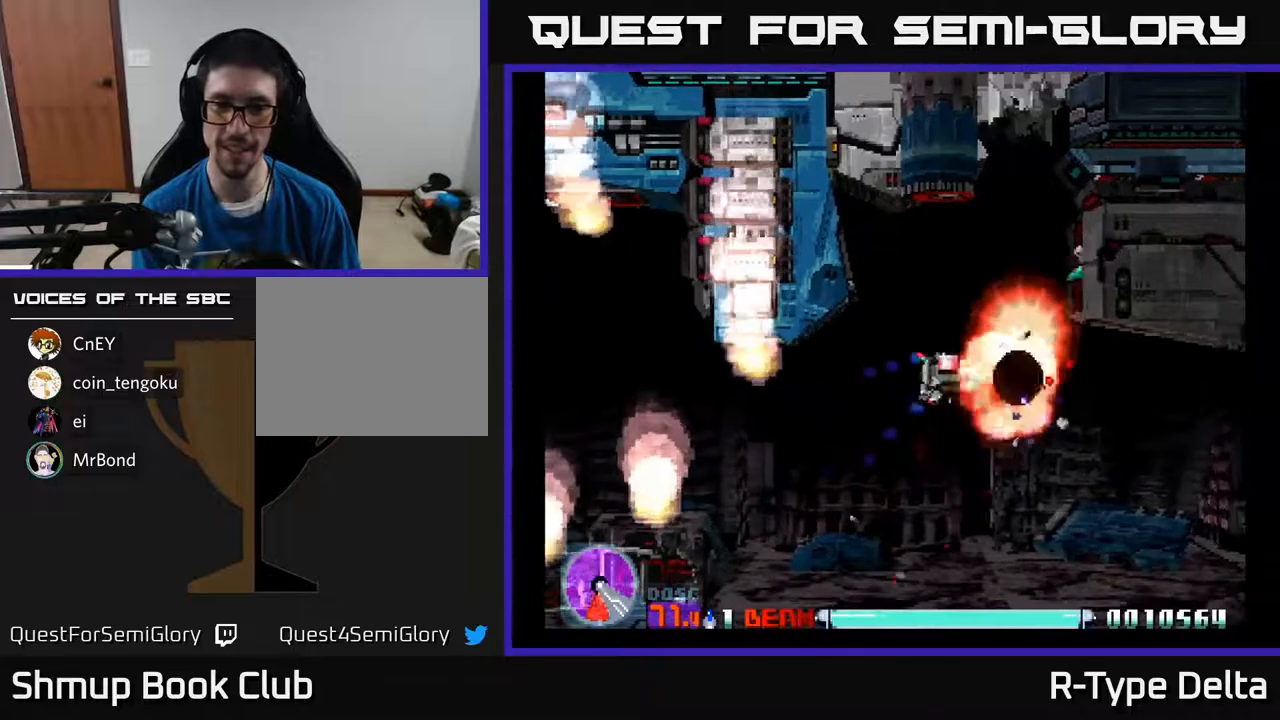
{"buttons": ["X"], "events": [[33, "DPAD_RIGHT", "up"], [150, "DPAD_LEFT", "down"], [233, "DPAD_LEFT", "up"], [283, "DPAD_UP", "up"]]}
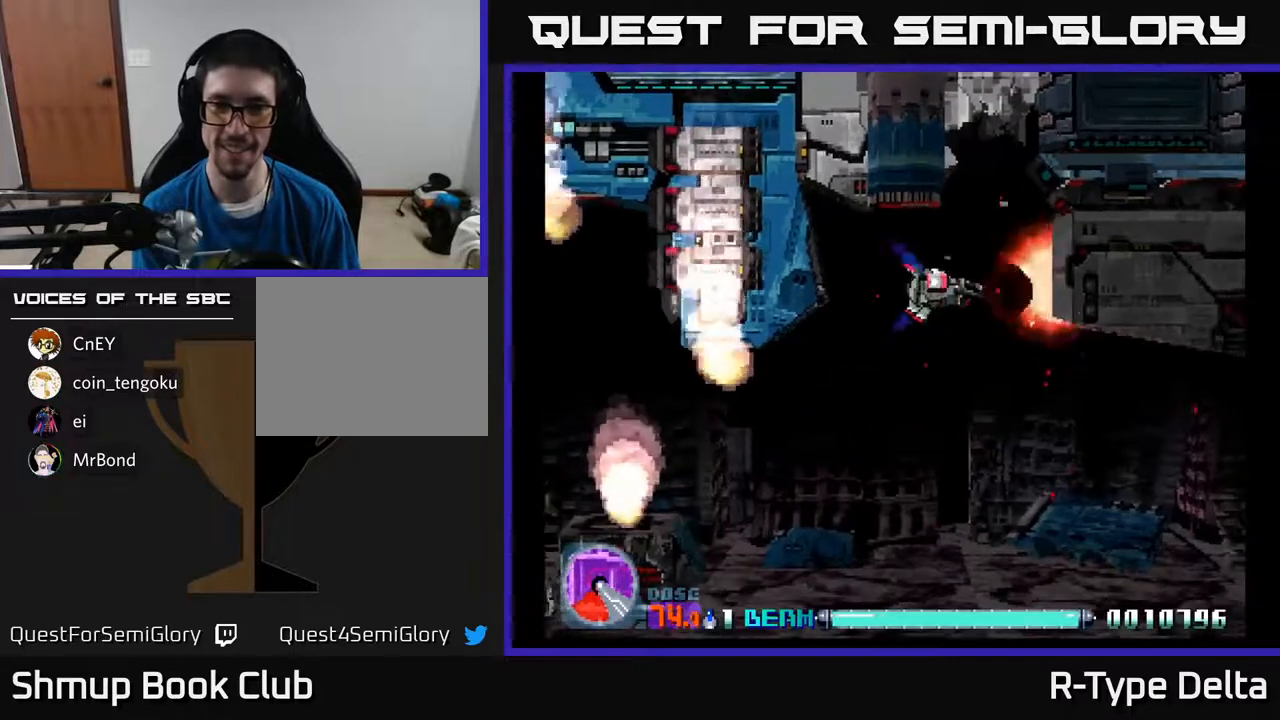
{"buttons": ["X", "DPAD_UP", "DPAD_LEFT"], "events": [[450, "DPAD_UP", "down"], [483, "DPAD_LEFT", "down"]]}
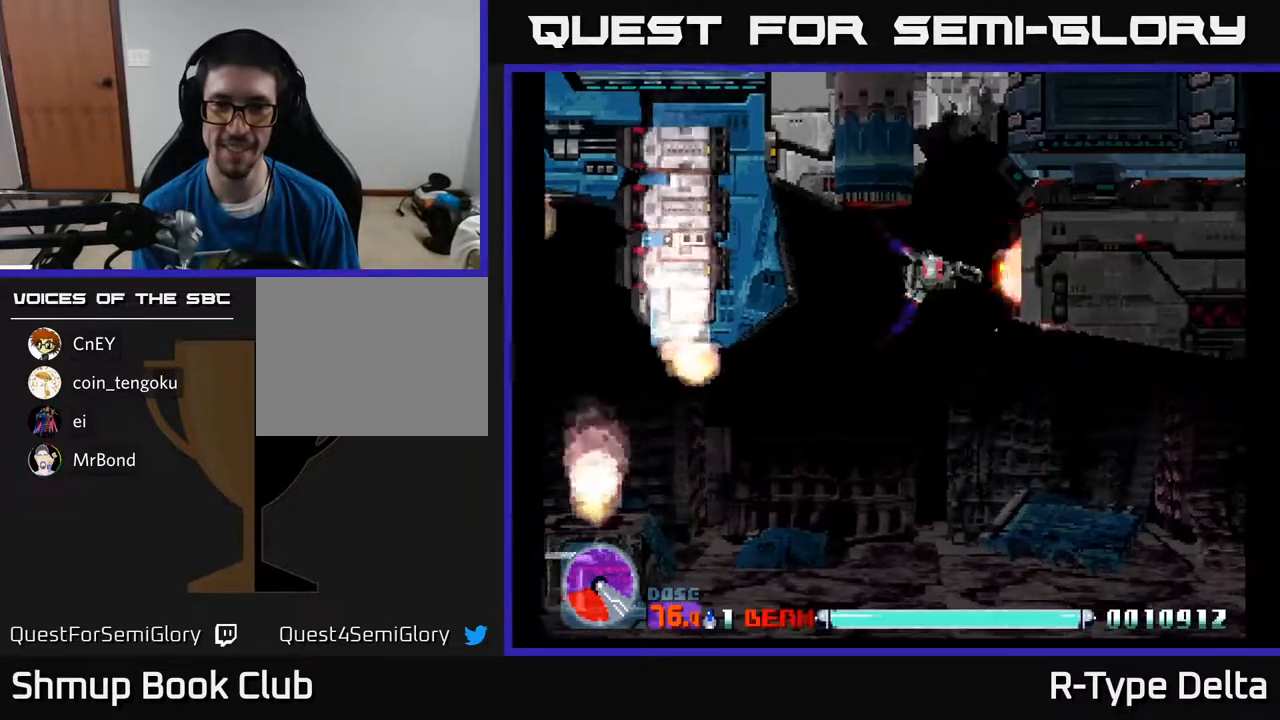
{"buttons": ["X", "DPAD_LEFT"], "events": [[33, "DPAD_UP", "up"], [50, "DPAD_LEFT", "up"], [483, "DPAD_LEFT", "down"]]}
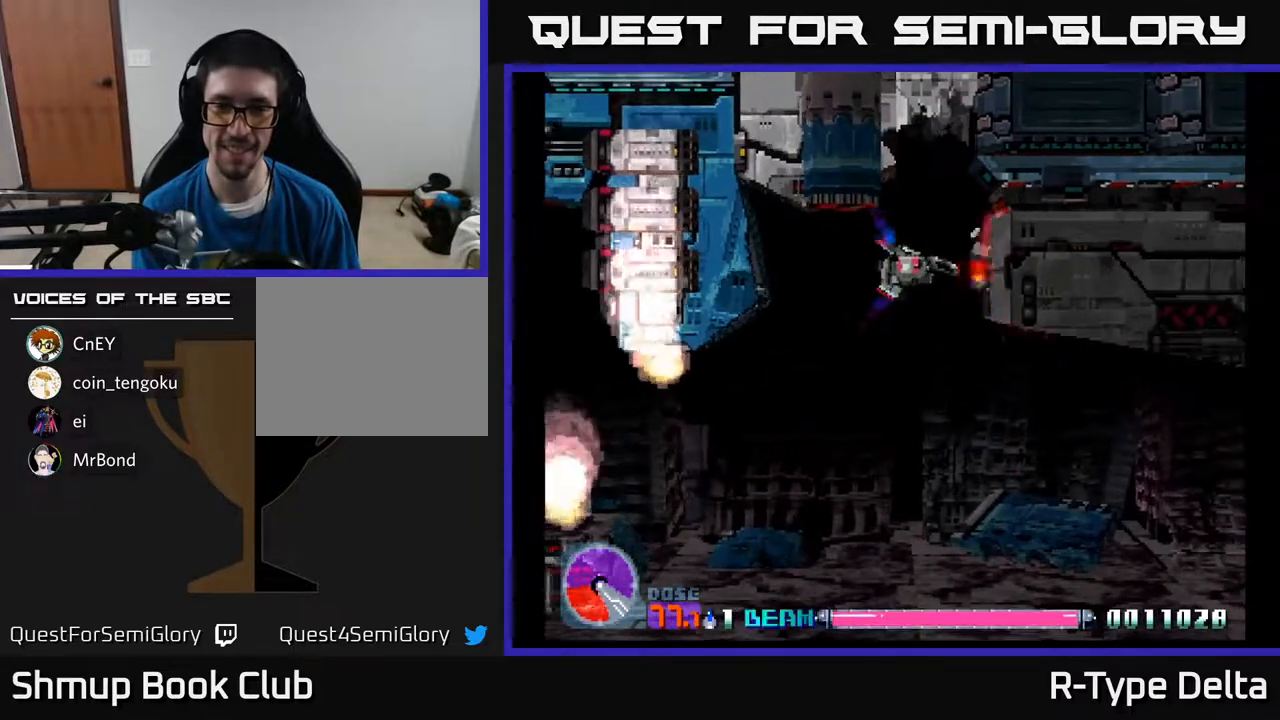
{"buttons": ["X", "DPAD_LEFT"], "events": [[83, "DPAD_LEFT", "up"], [500, "DPAD_LEFT", "down"]]}
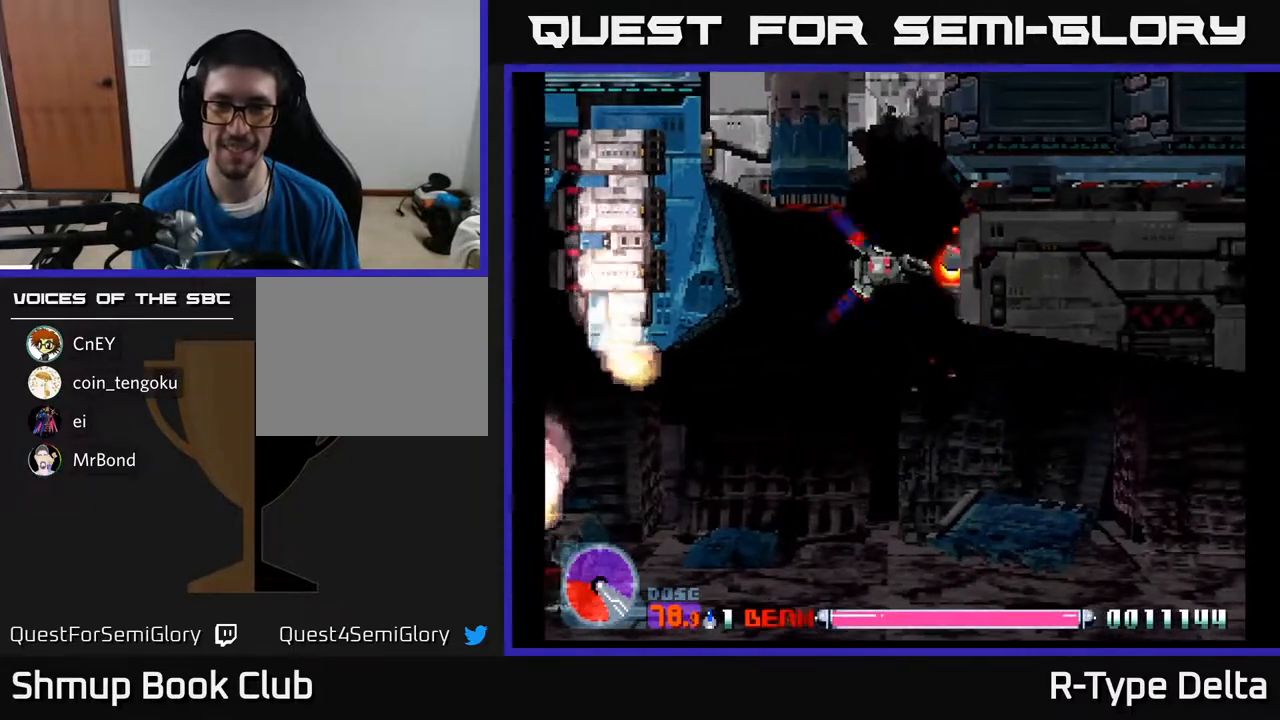
{"buttons": ["X", "DPAD_LEFT"], "events": [[100, "DPAD_LEFT", "up"], [400, "DPAD_LEFT", "down"]]}
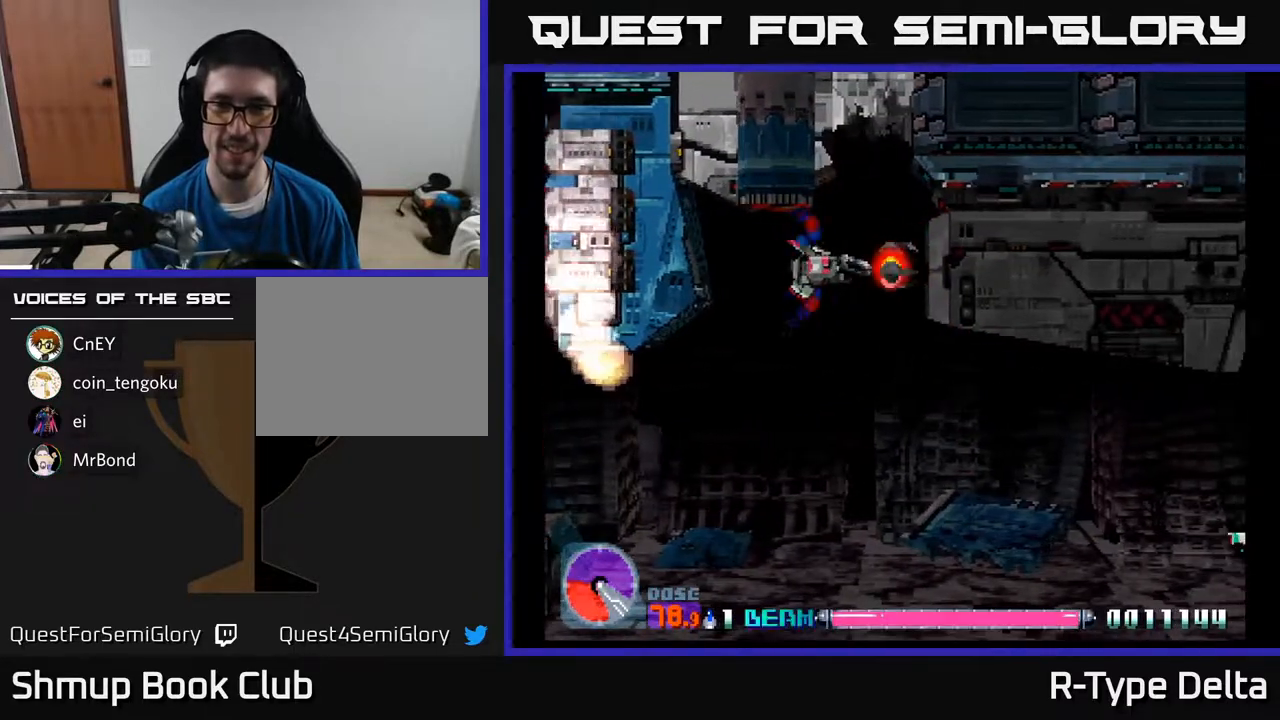
{"buttons": ["X", "DPAD_DOWN"], "events": [[17, "DPAD_LEFT", "up"], [467, "DPAD_DOWN", "down"]]}
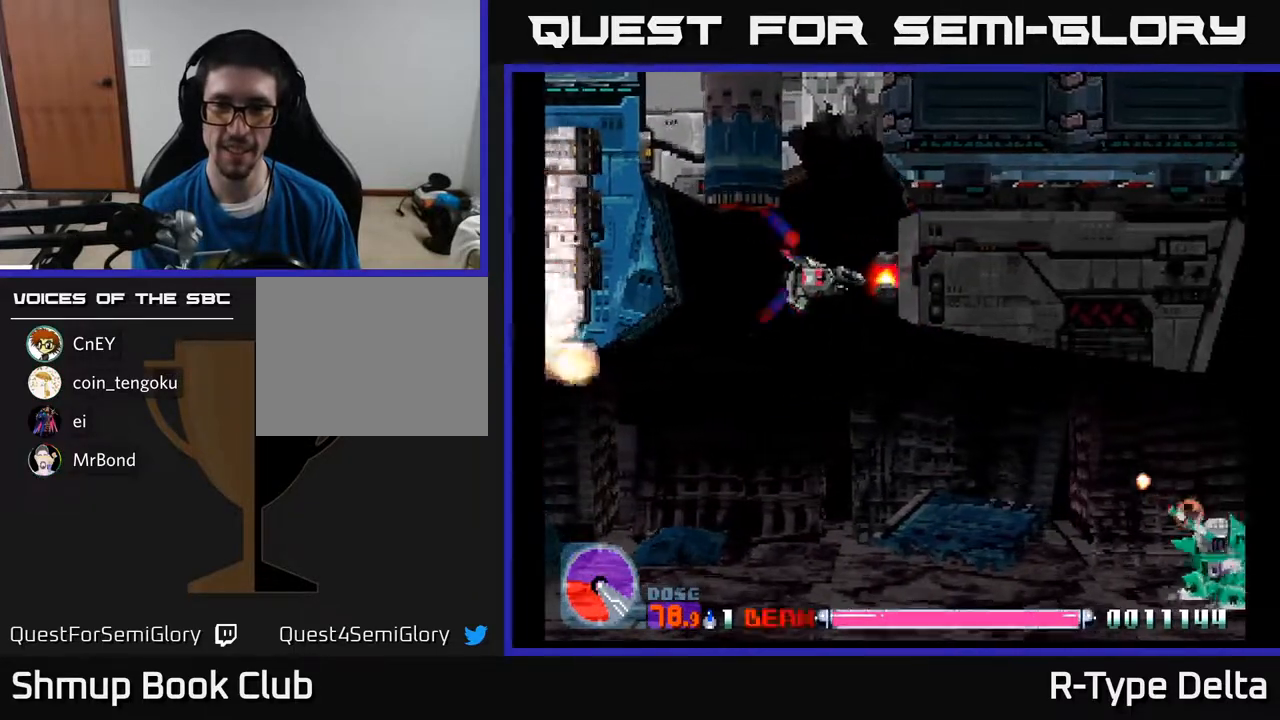
{"buttons": ["X", "DPAD_DOWN", "DPAD_RIGHT"], "events": [[83, "DPAD_RIGHT", "down"]]}
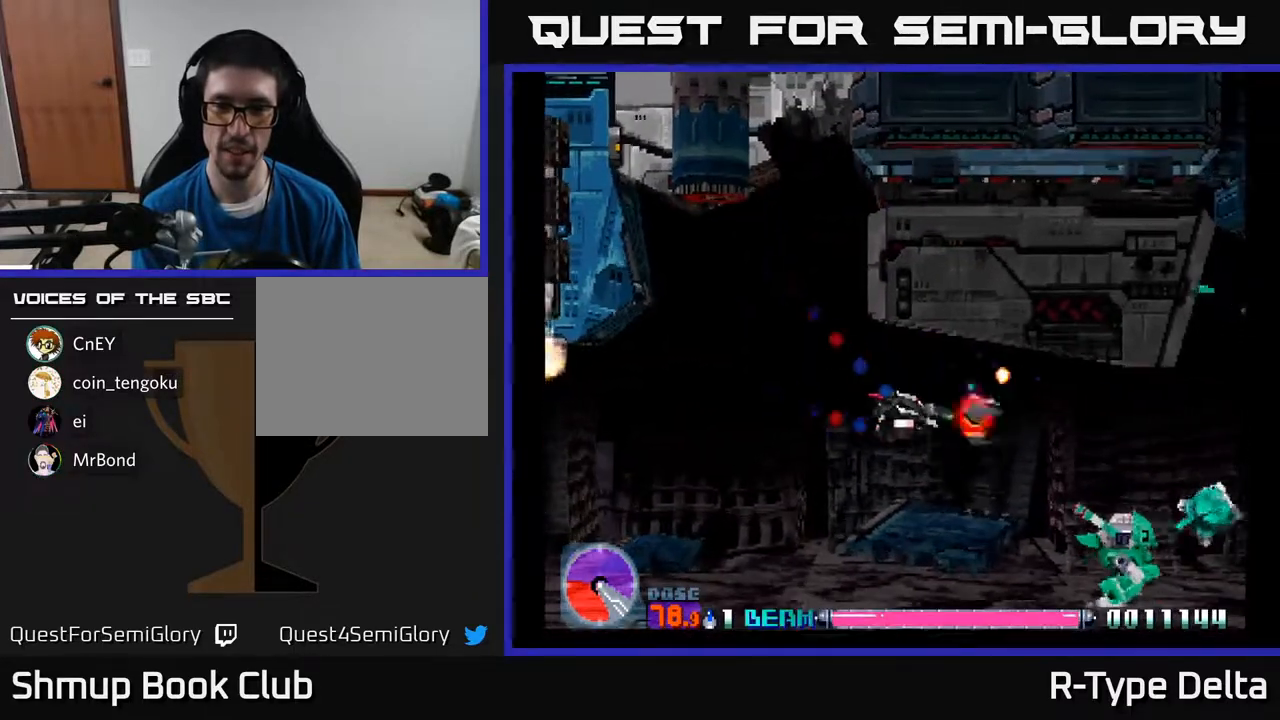
{"buttons": ["X", "DPAD_RIGHT"], "events": [[217, "DPAD_RIGHT", "up"], [283, "DPAD_RIGHT", "down"], [433, "DPAD_DOWN", "up"]]}
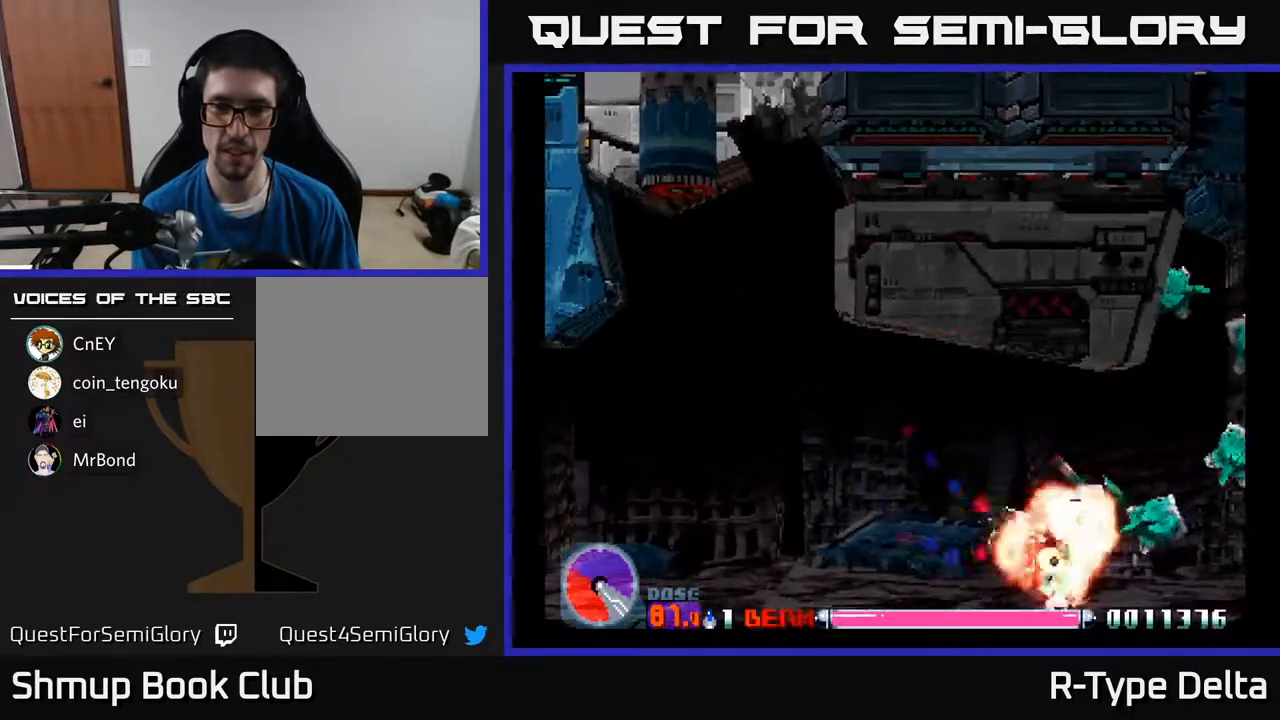
{"buttons": ["X", "DPAD_UP"], "events": [[50, "DPAD_RIGHT", "up"], [400, "DPAD_RIGHT", "down"], [500, "DPAD_RIGHT", "up"], [500, "DPAD_UP", "down"]]}
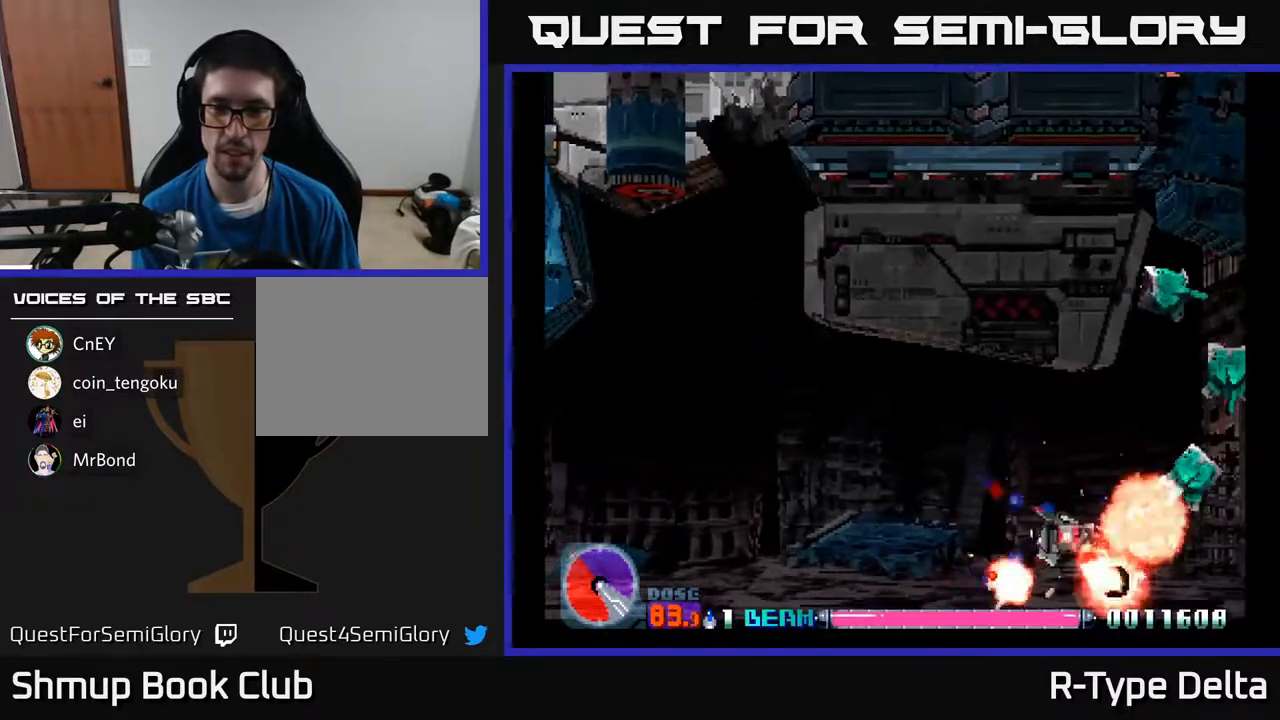
{"buttons": ["X", "DPAD_UP"], "events": [[100, "DPAD_UP", "up"], [400, "DPAD_UP", "down"]]}
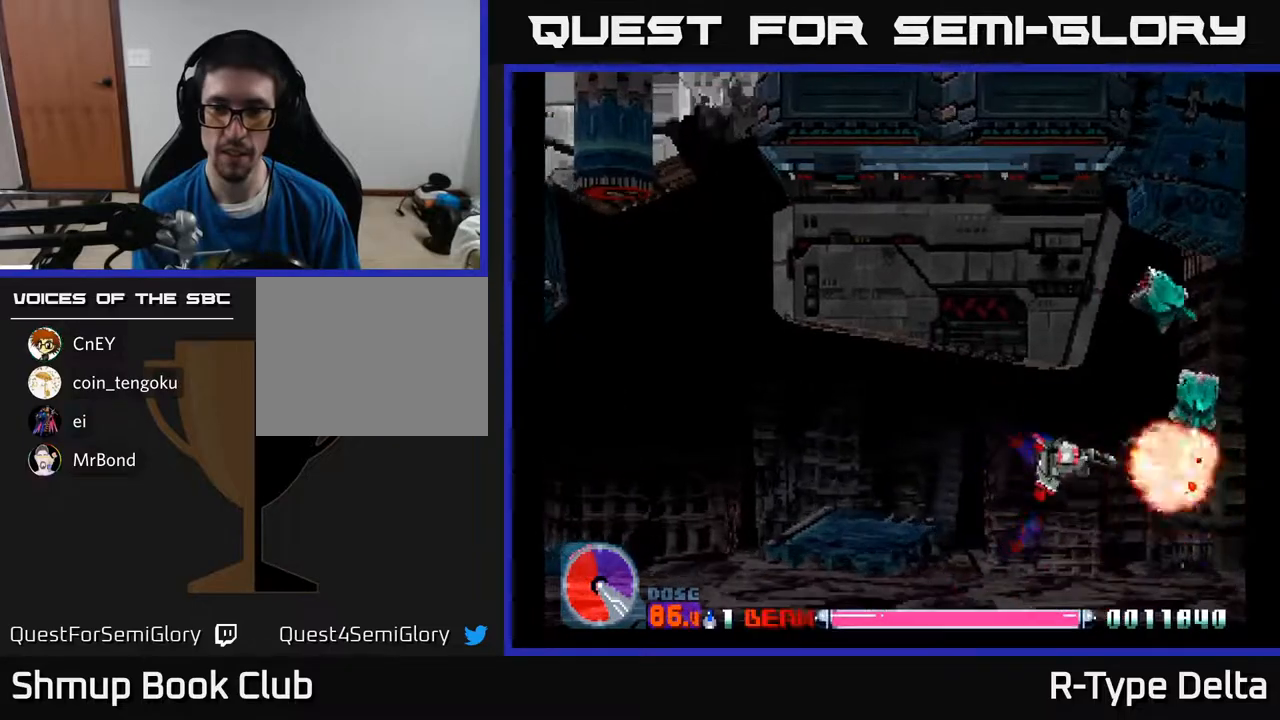
{"buttons": ["X", "DPAD_UP"], "events": [[50, "DPAD_UP", "up"], [483, "DPAD_UP", "down"]]}
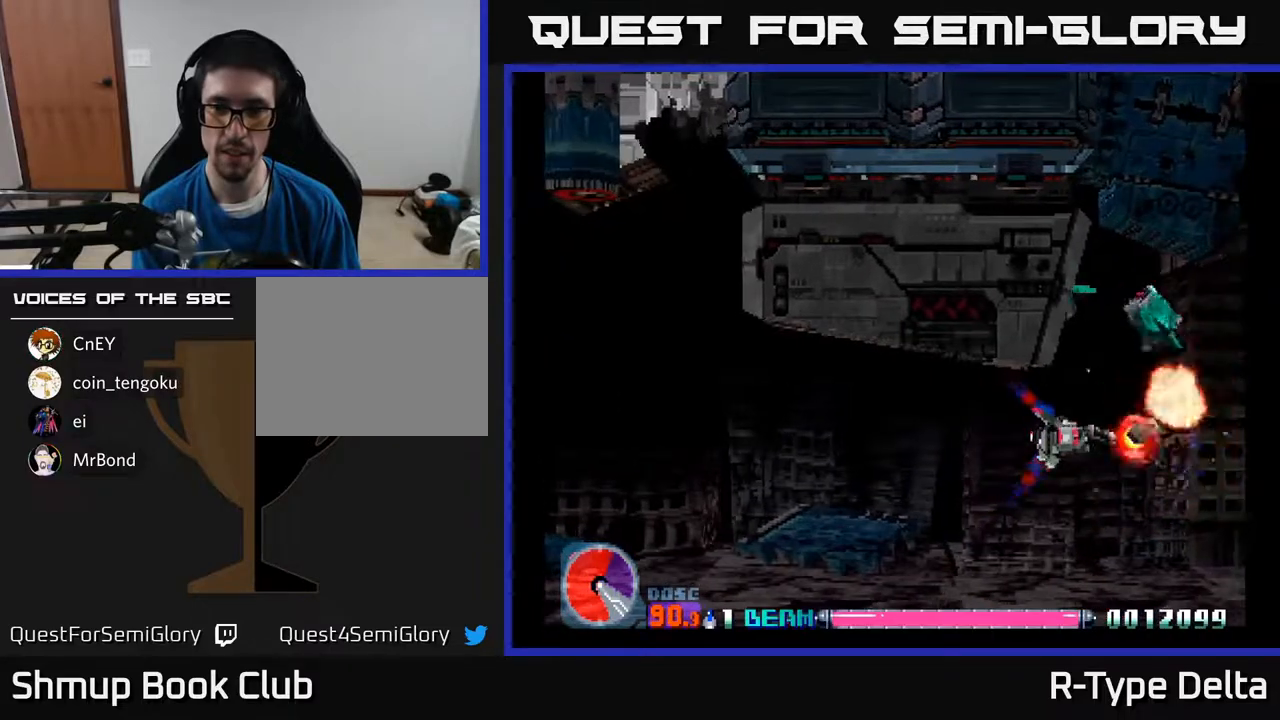
{"buttons": ["X", "DPAD_LEFT"], "events": [[83, "DPAD_LEFT", "down"], [83, "DPAD_UP", "up"], [200, "X", "up"], [267, "X", "down"], [283, "DPAD_DOWN", "down"], [350, "X", "up"], [400, "X", "down"], [433, "DPAD_DOWN", "up"]]}
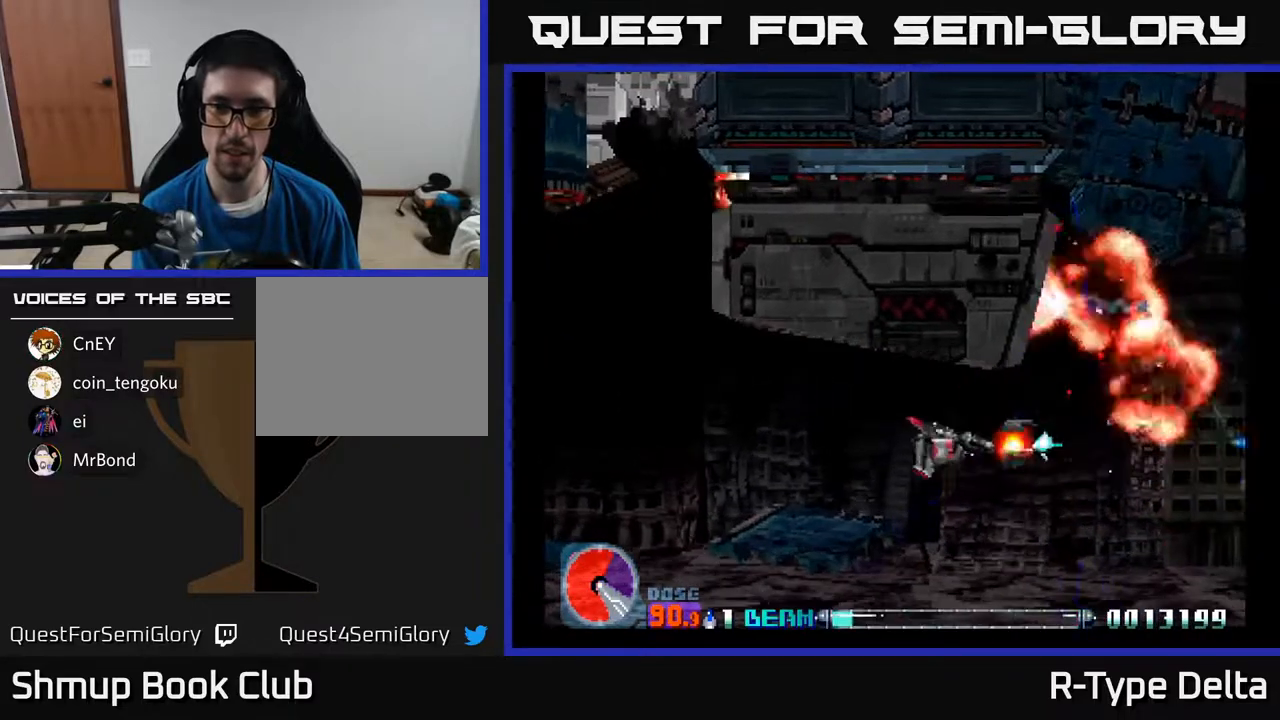
{"buttons": ["X", "DPAD_DOWN", "DPAD_RIGHT"], "events": [[83, "DPAD_DOWN", "down"], [117, "DPAD_LEFT", "up"], [200, "DPAD_DOWN", "up"], [200, "DPAD_RIGHT", "down"], [250, "DPAD_RIGHT", "up"], [350, "DPAD_DOWN", "down"], [417, "DPAD_RIGHT", "down"]]}
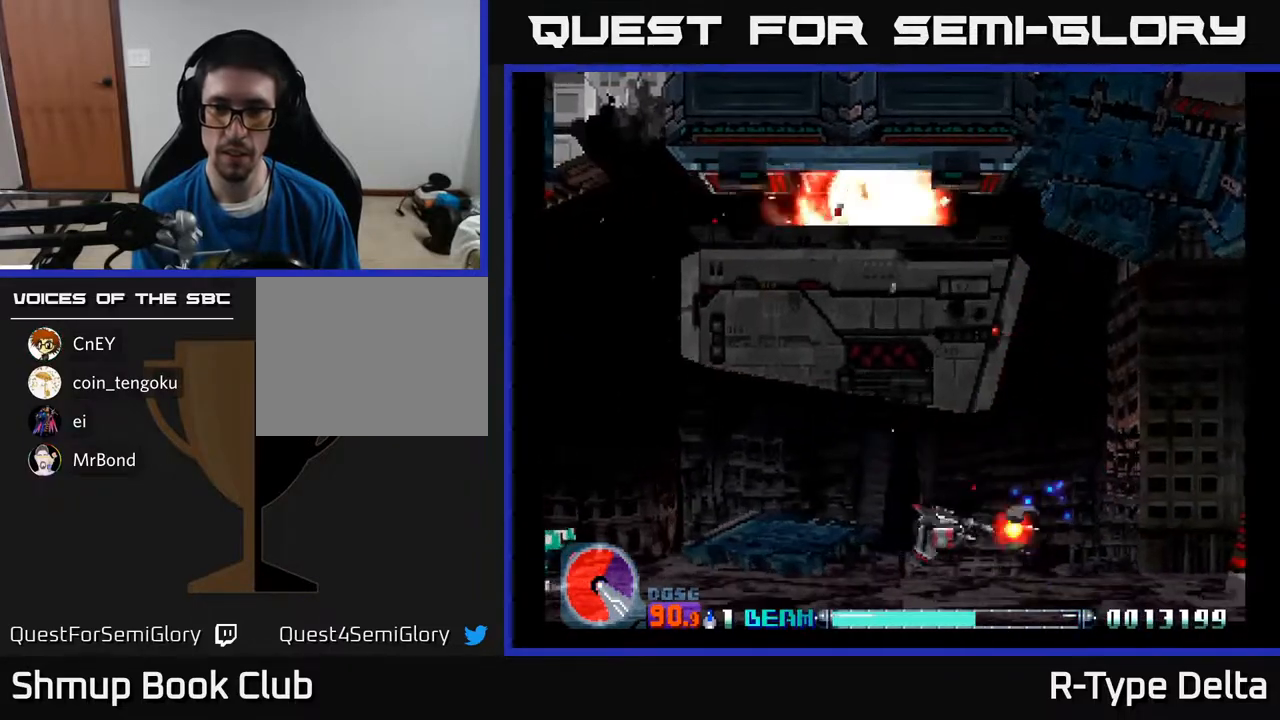
{"buttons": ["X", "DPAD_UP", "DPAD_RIGHT"], "events": [[50, "DPAD_DOWN", "up"], [333, "DPAD_UP", "down"]]}
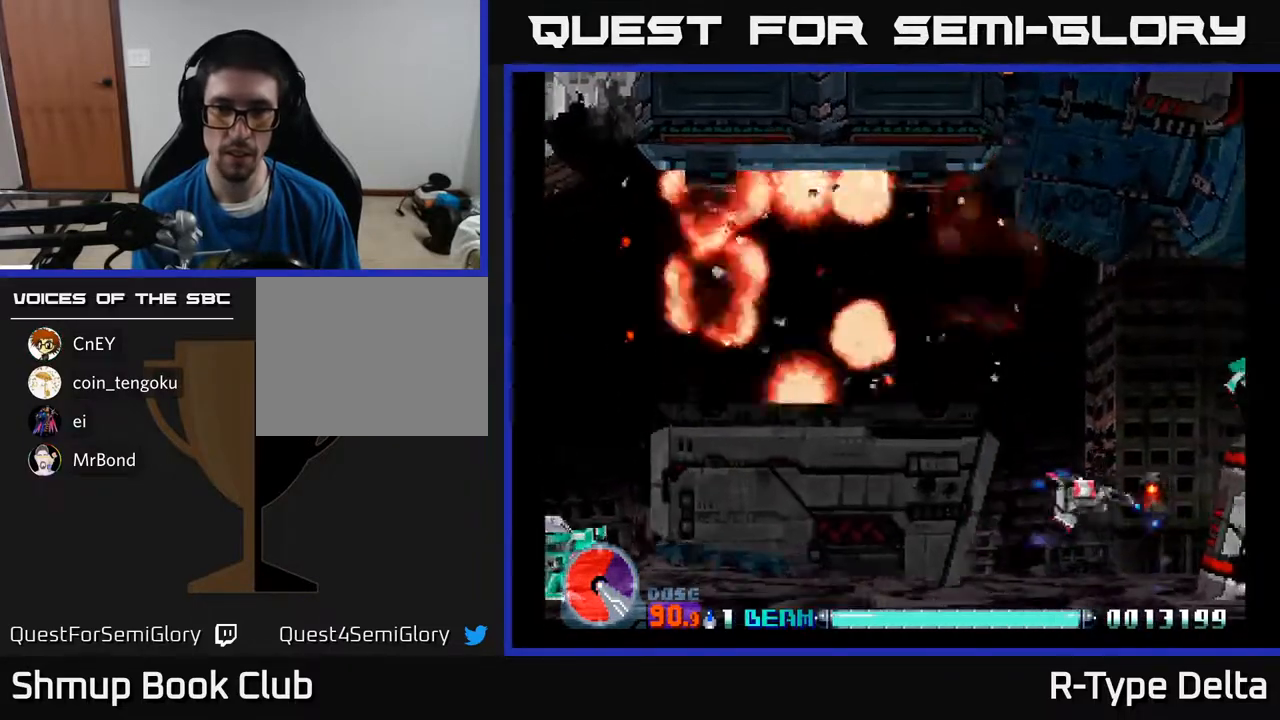
{"buttons": ["X"], "events": [[17, "DPAD_RIGHT", "up"], [350, "DPAD_LEFT", "down"], [450, "DPAD_LEFT", "up"], [450, "DPAD_UP", "up"]]}
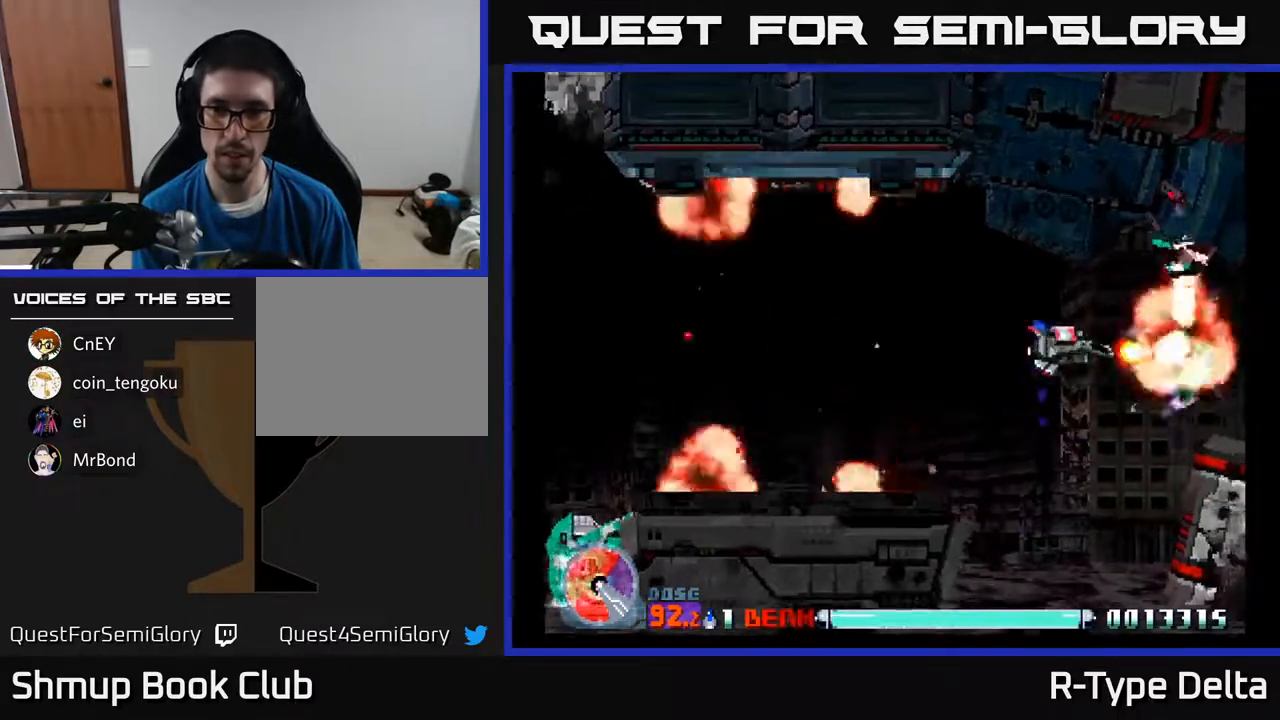
{"buttons": ["X", "DPAD_LEFT"], "events": [[67, "DPAD_DOWN", "down"], [150, "DPAD_RIGHT", "down"], [183, "DPAD_DOWN", "up"], [183, "DPAD_RIGHT", "up"], [233, "DPAD_LEFT", "down"], [233, "DPAD_UP", "down"], [300, "DPAD_UP", "up"]]}
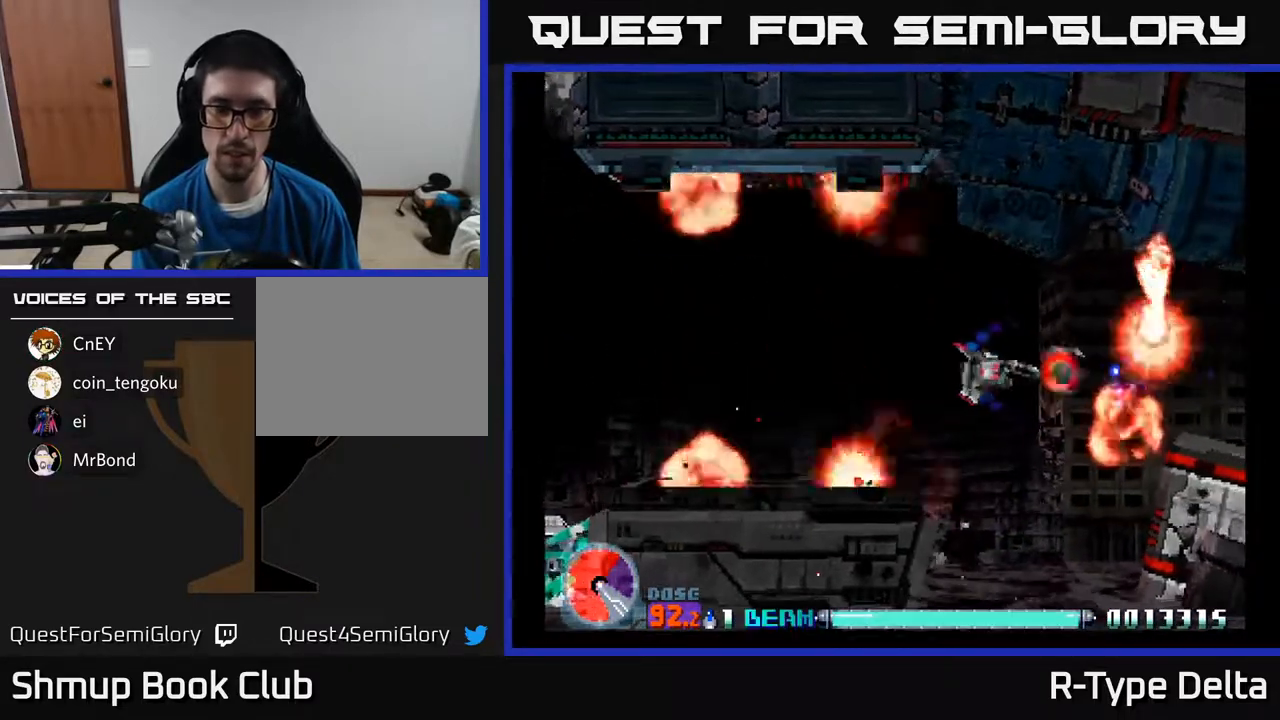
{"buttons": ["X"], "events": [[417, "DPAD_LEFT", "up"]]}
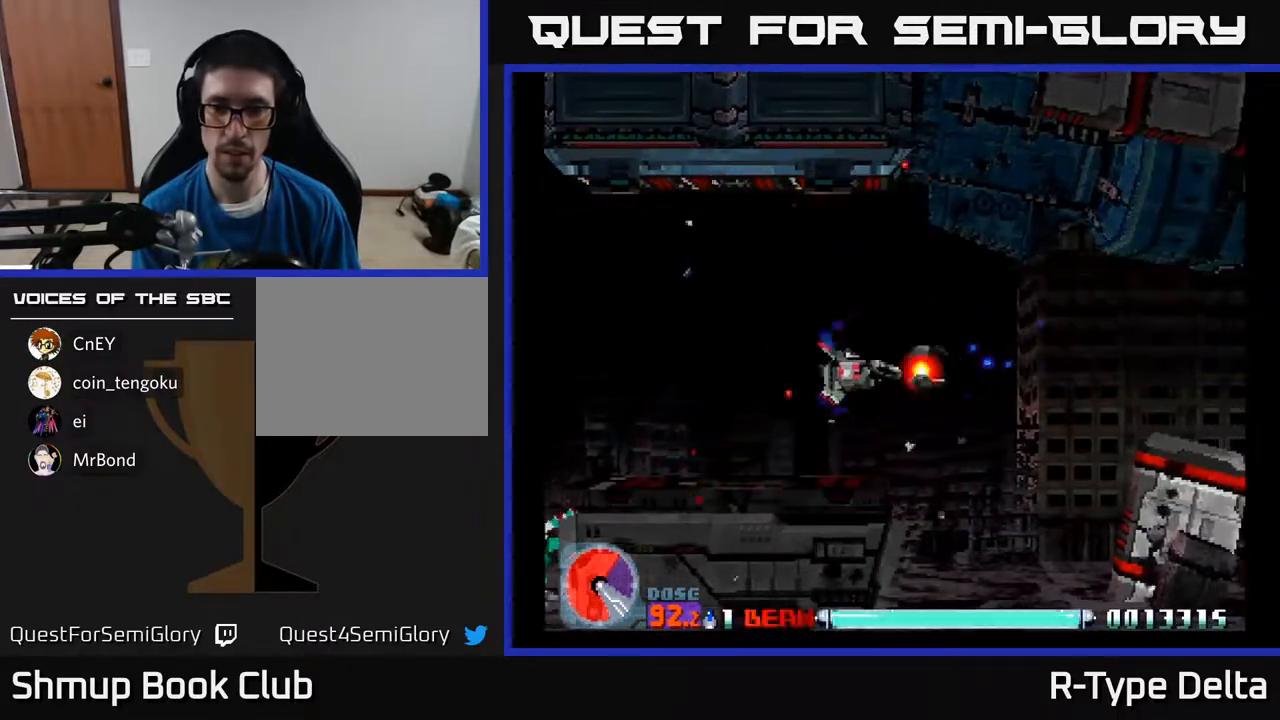
{"buttons": ["X", "DPAD_DOWN"], "events": [[483, "DPAD_DOWN", "down"]]}
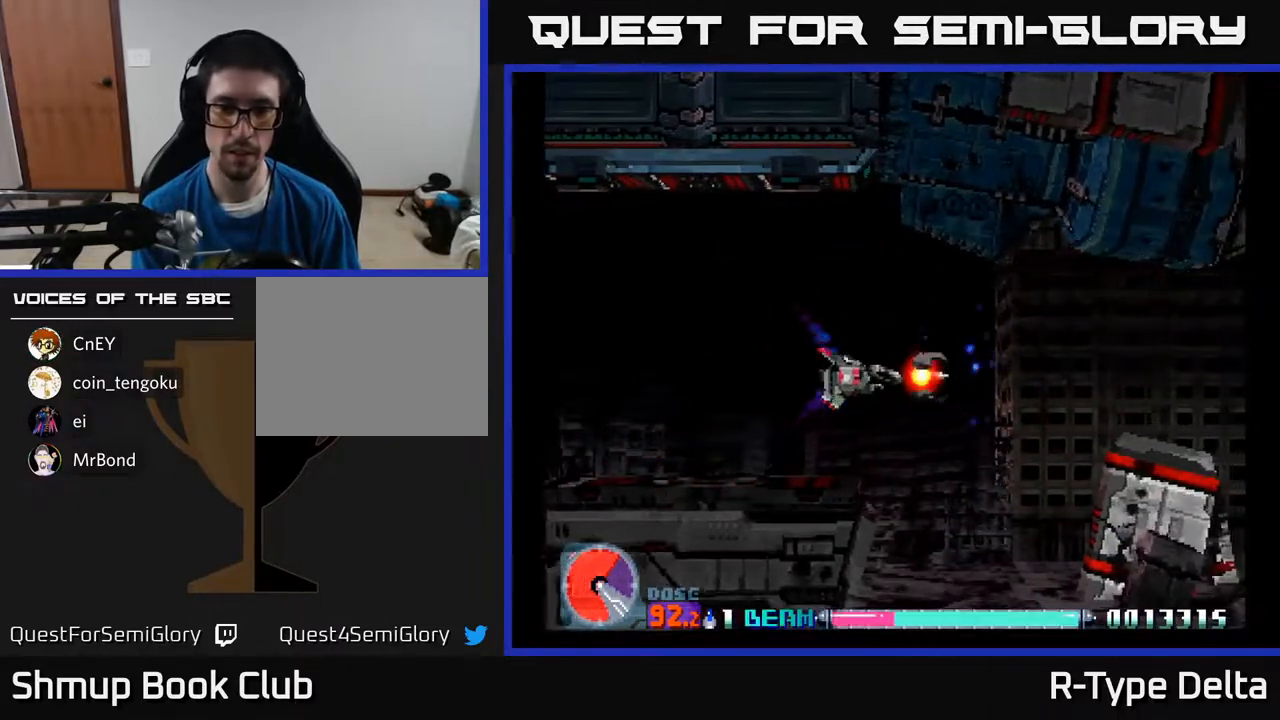
{"buttons": ["X"], "events": [[83, "DPAD_RIGHT", "down"], [100, "DPAD_DOWN", "up"], [400, "DPAD_RIGHT", "up"]]}
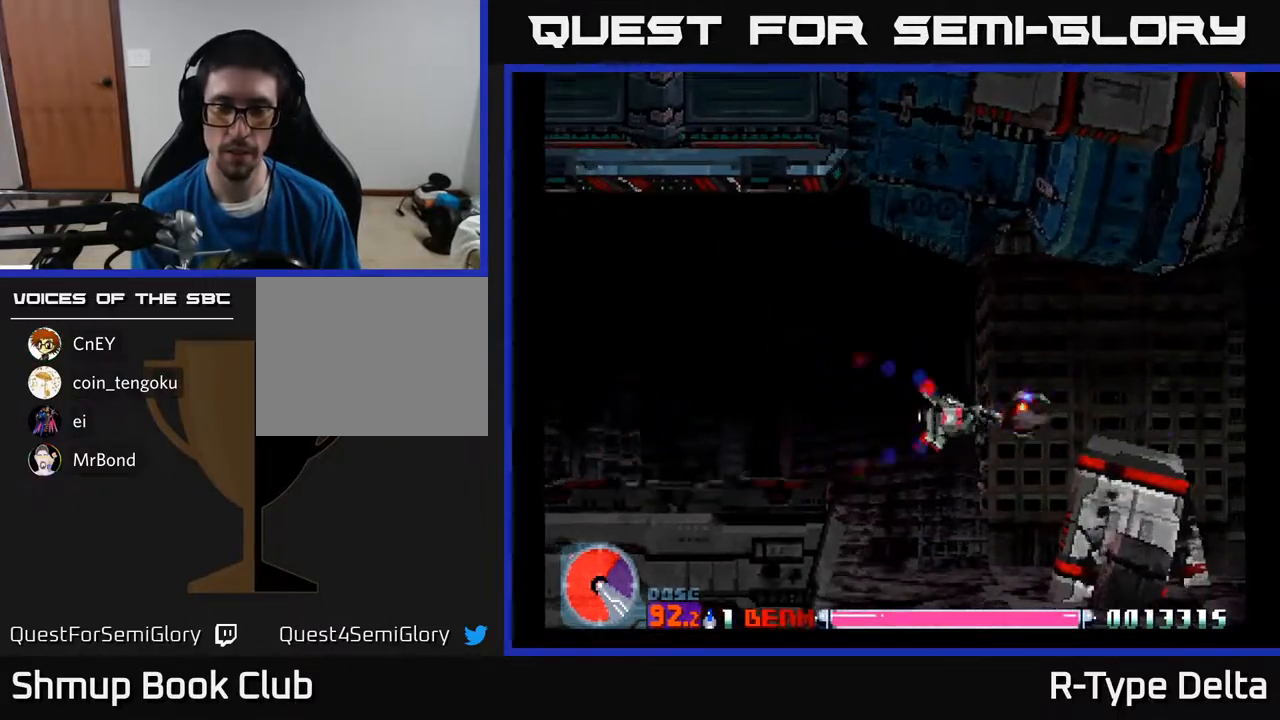
{"buttons": ["X", "DPAD_RIGHT"], "events": [[233, "DPAD_RIGHT", "down"], [350, "DPAD_RIGHT", "up"], [417, "DPAD_RIGHT", "down"]]}
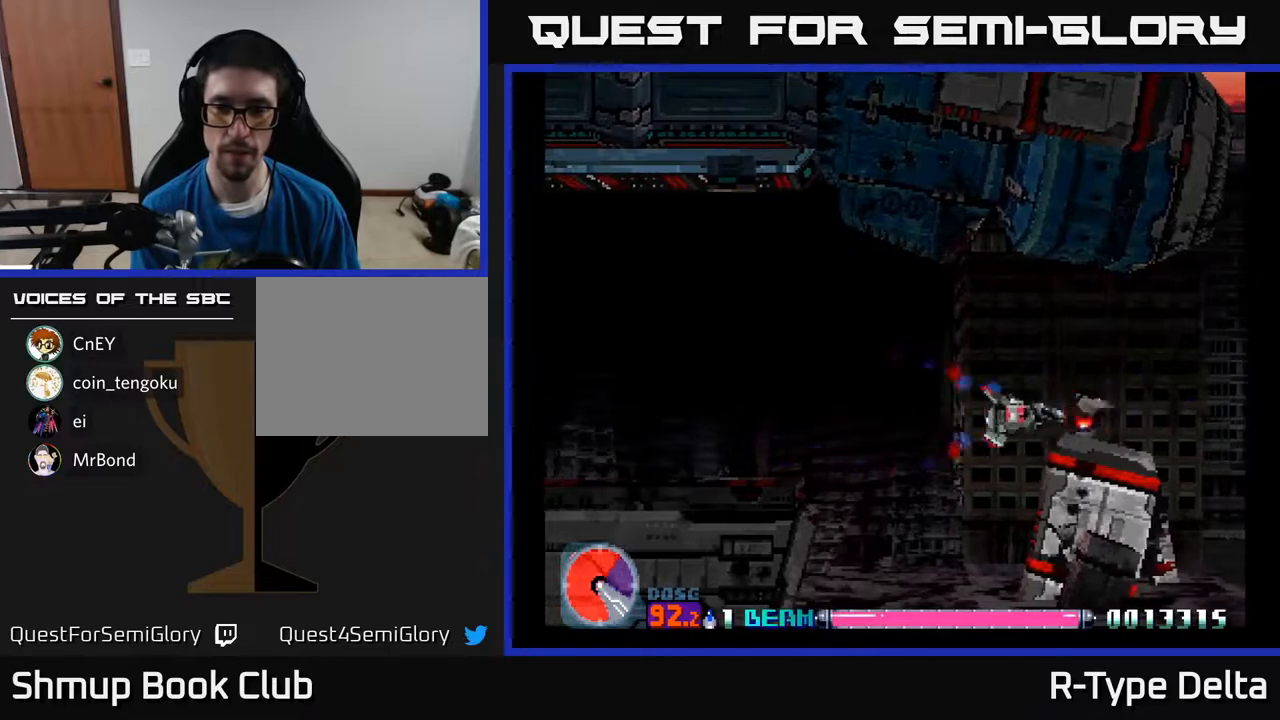
{"buttons": ["X", "DPAD_RIGHT"], "events": [[50, "DPAD_RIGHT", "up"], [383, "DPAD_RIGHT", "down"]]}
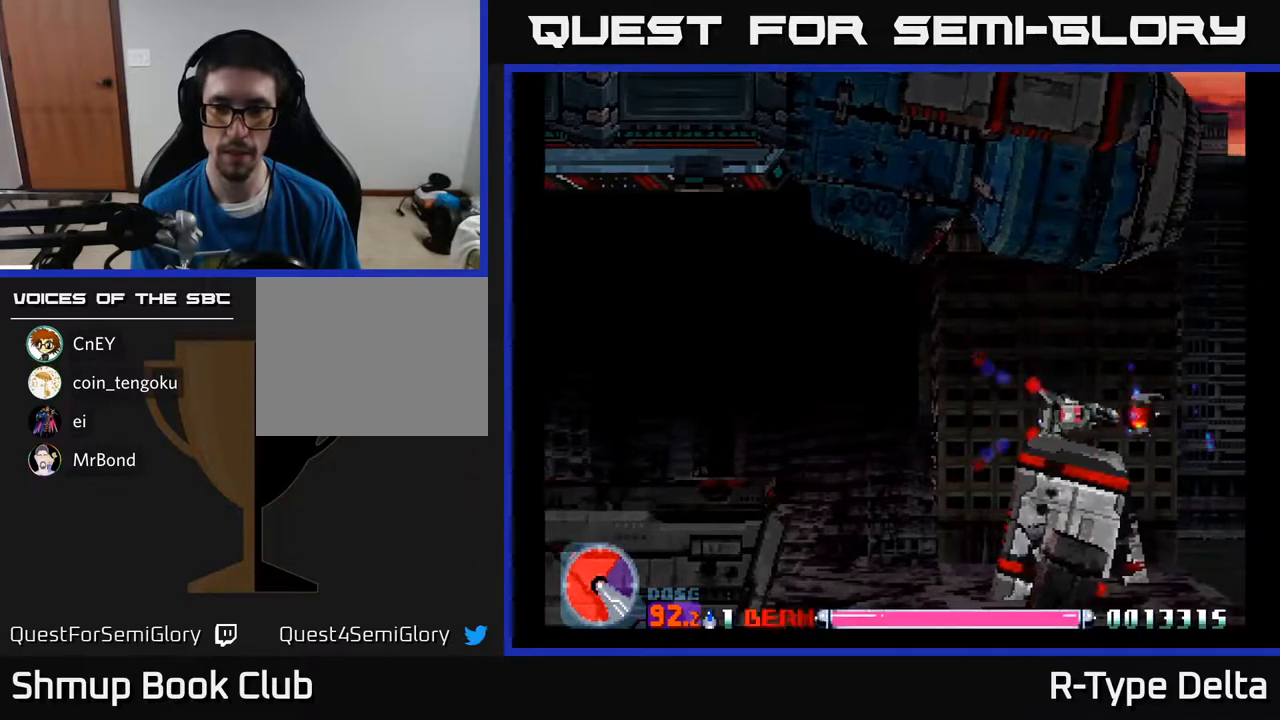
{"buttons": ["X", "DPAD_UP", "DPAD_LEFT"], "events": [[150, "DPAD_RIGHT", "up"], [483, "DPAD_LEFT", "down"], [500, "DPAD_UP", "down"]]}
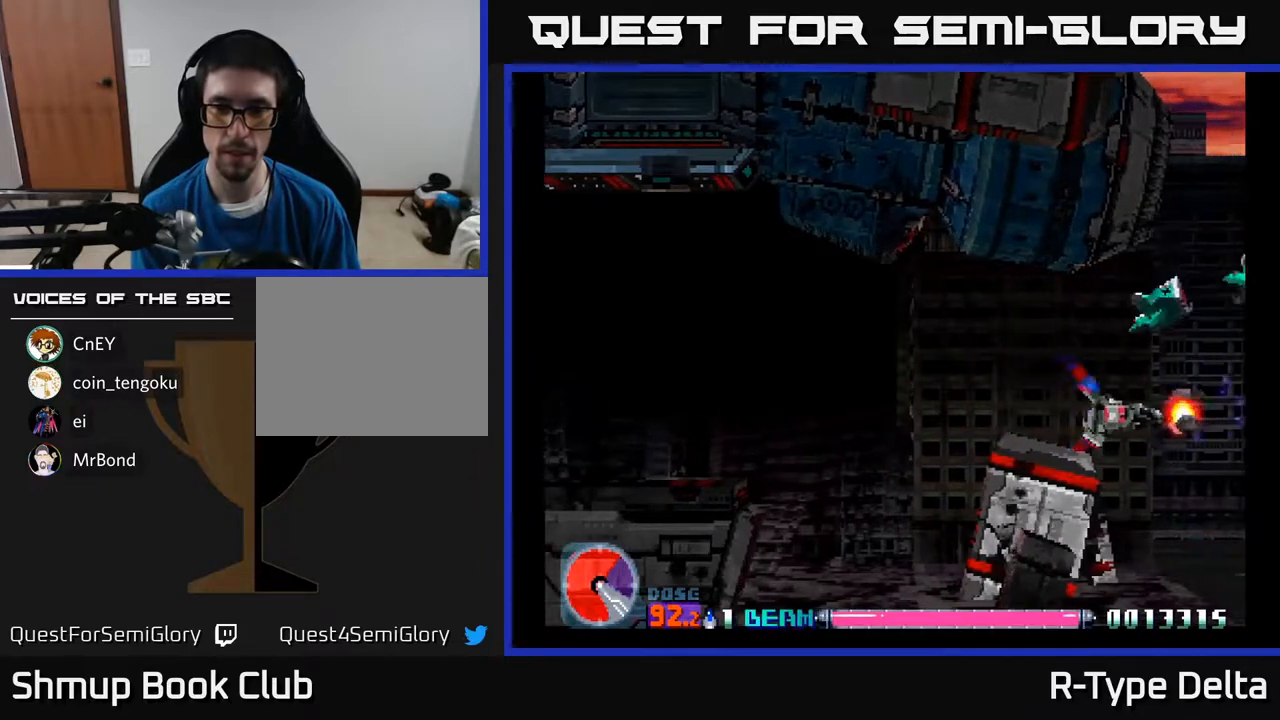
{"buttons": ["X", "DPAD_UP"], "events": [[183, "DPAD_UP", "up"], [417, "DPAD_UP", "down"], [433, "DPAD_LEFT", "up"]]}
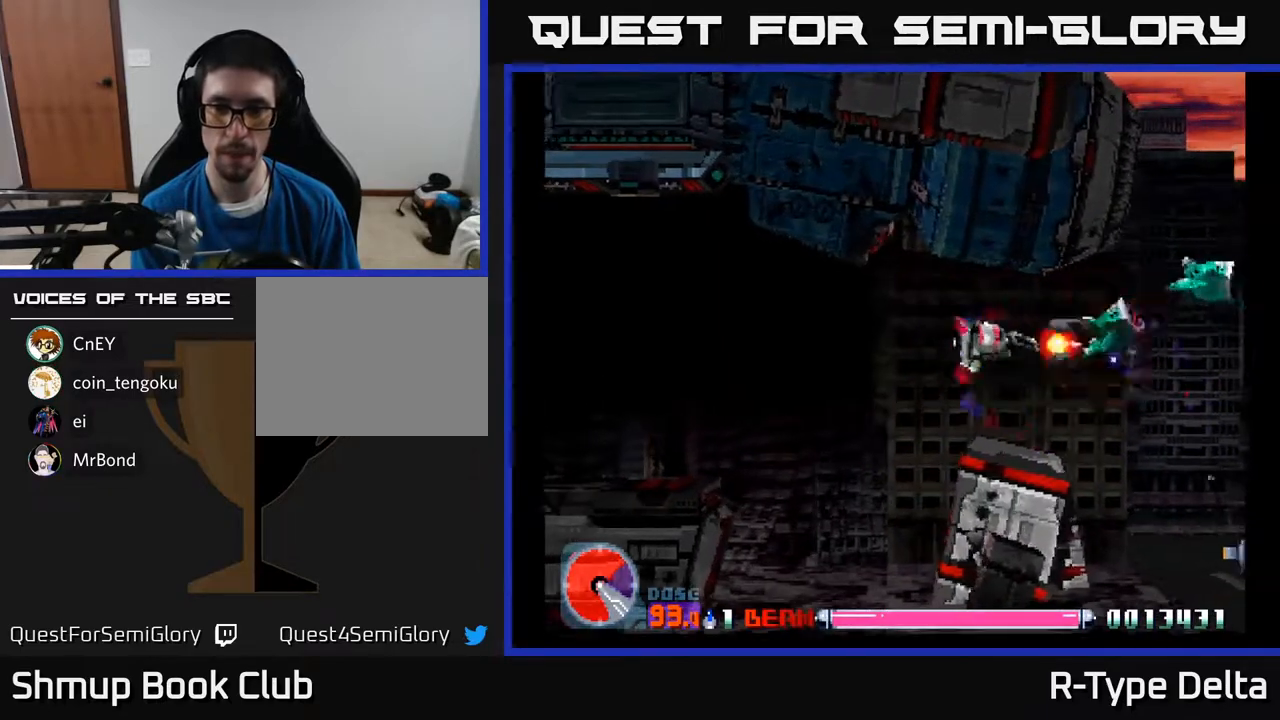
{"buttons": ["X"], "events": [[100, "DPAD_UP", "up"]]}
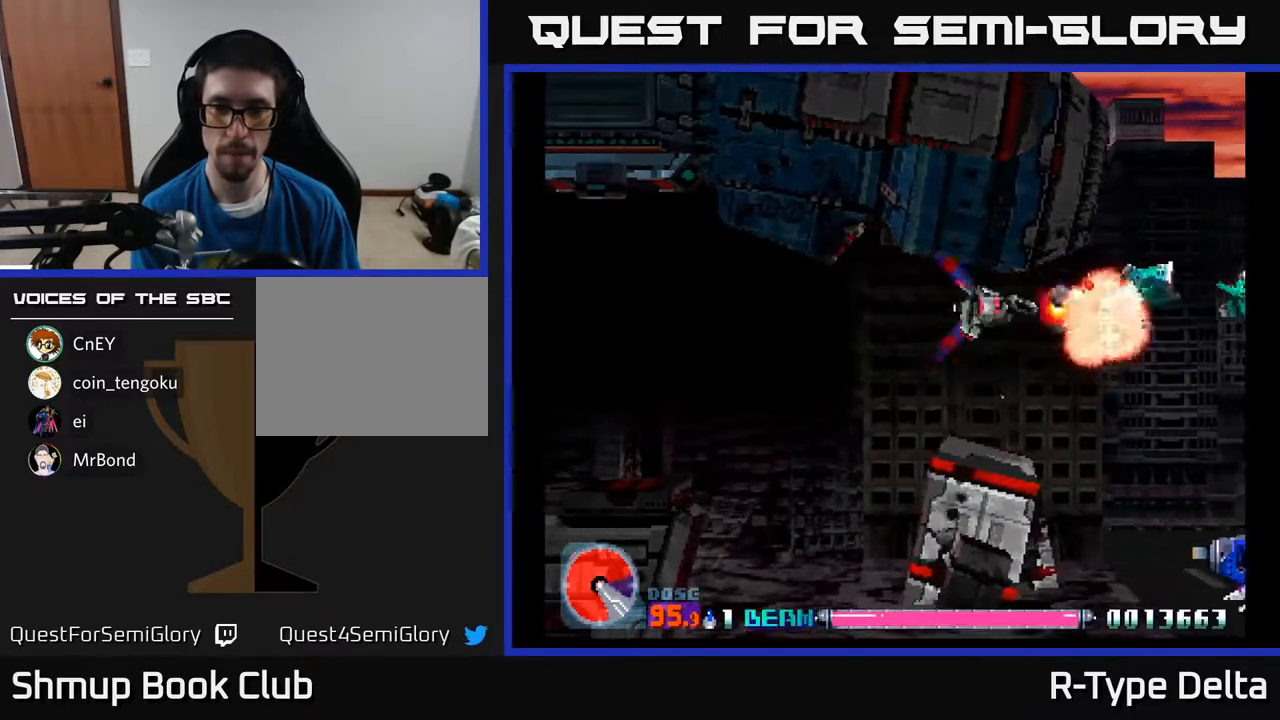
{"buttons": ["X", "DPAD_RIGHT"], "events": [[433, "DPAD_RIGHT", "down"]]}
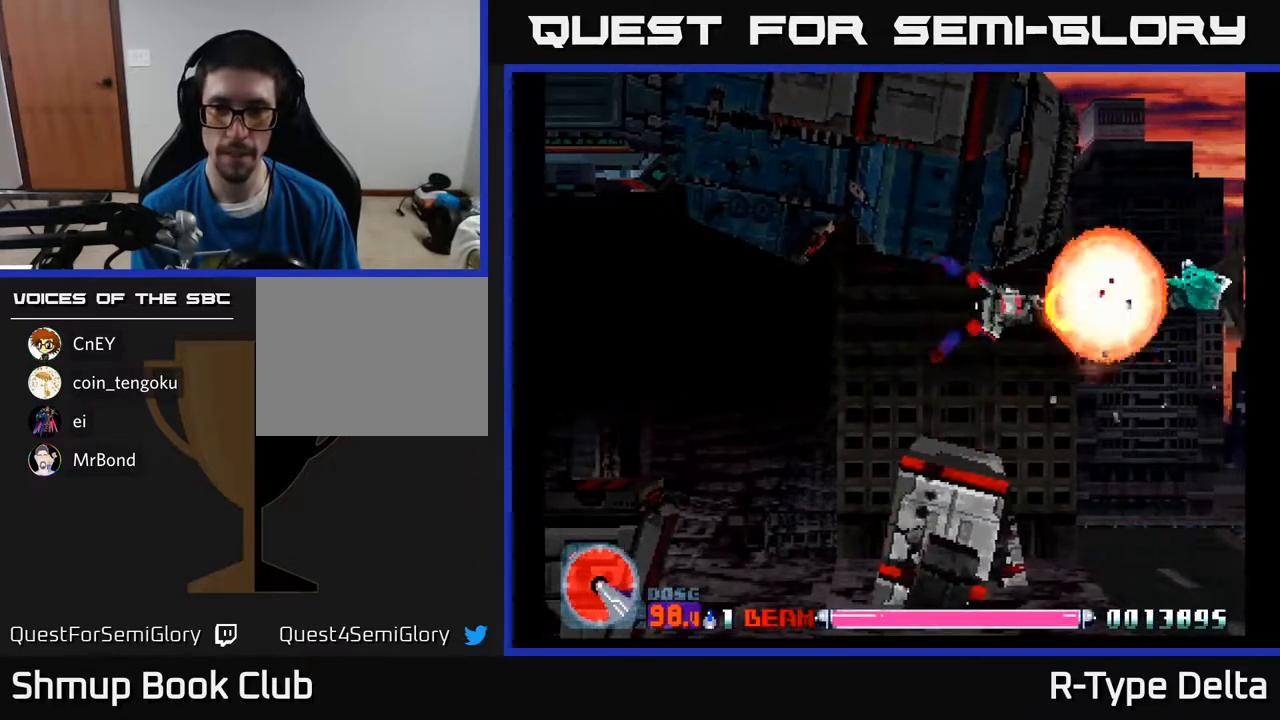
{"buttons": ["X", "DPAD_RIGHT"], "events": [[83, "DPAD_RIGHT", "up"], [433, "DPAD_RIGHT", "down"]]}
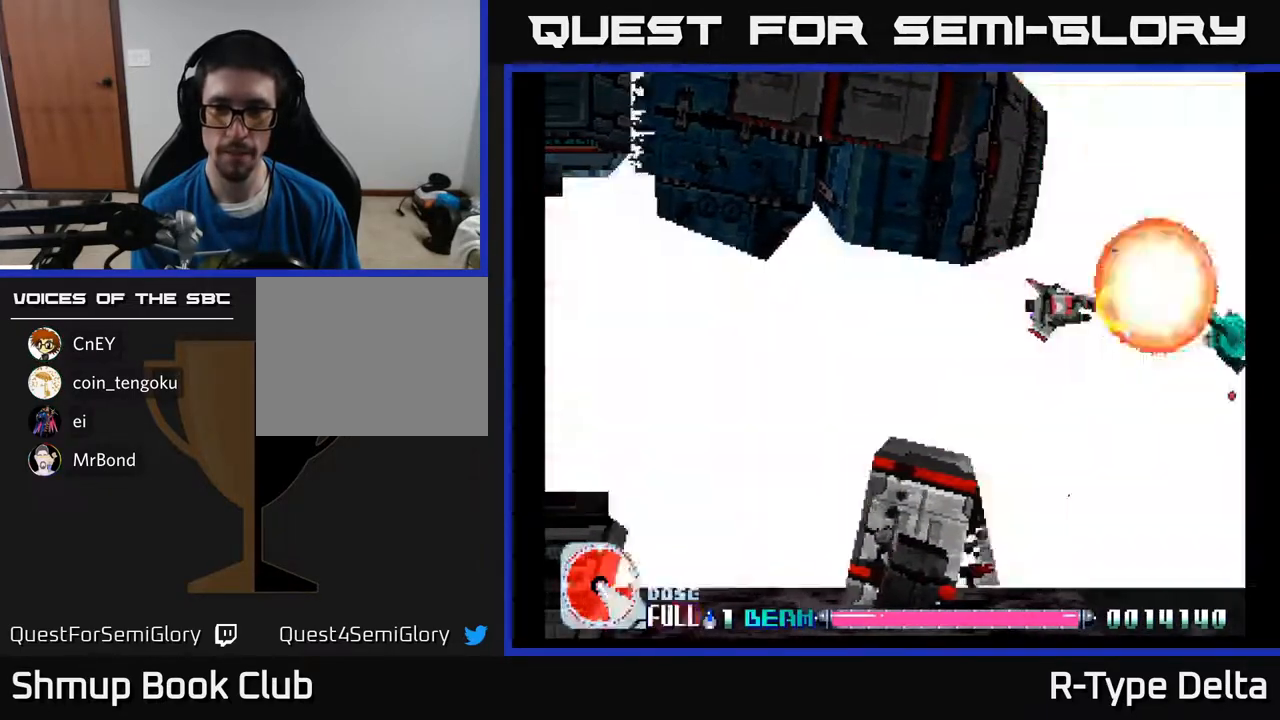
{"buttons": ["X"], "events": [[33, "DPAD_RIGHT", "up"]]}
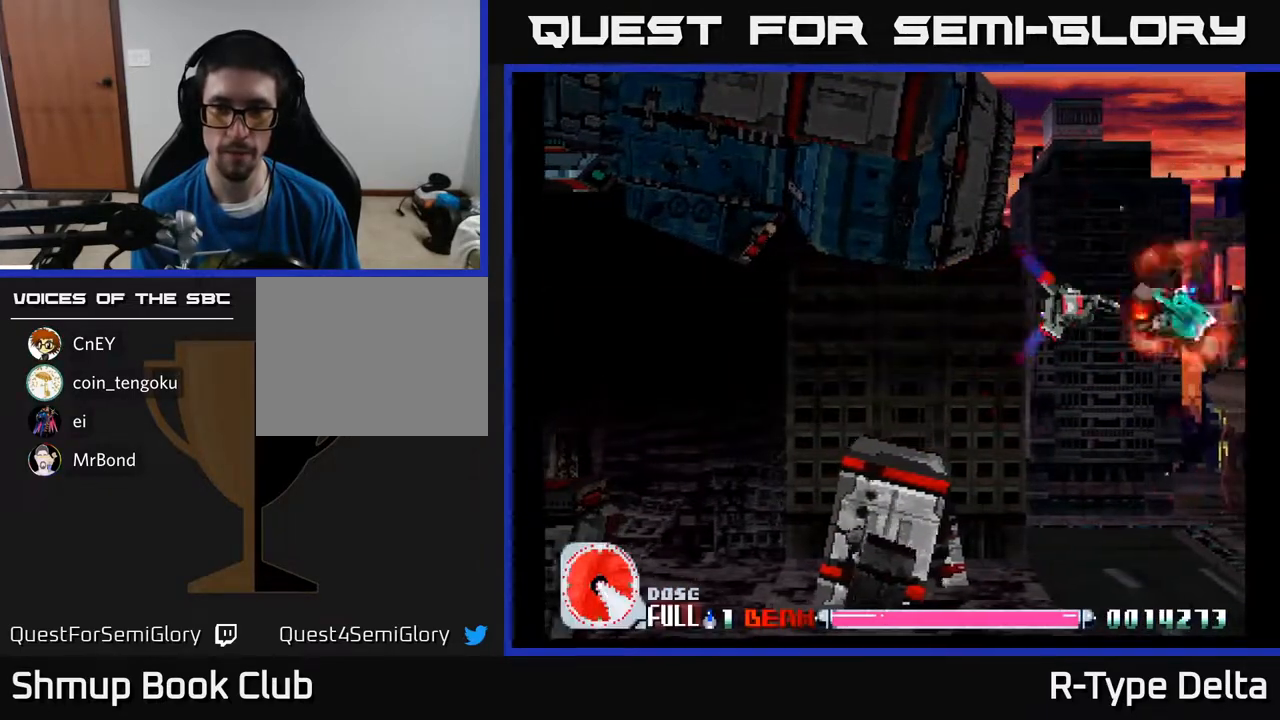
{"buttons": ["X", "DPAD_DOWN"], "events": [[50, "DPAD_RIGHT", "down"], [83, "DPAD_DOWN", "down"], [217, "DPAD_DOWN", "up"], [300, "DPAD_RIGHT", "up"], [317, "DPAD_DOWN", "down"]]}